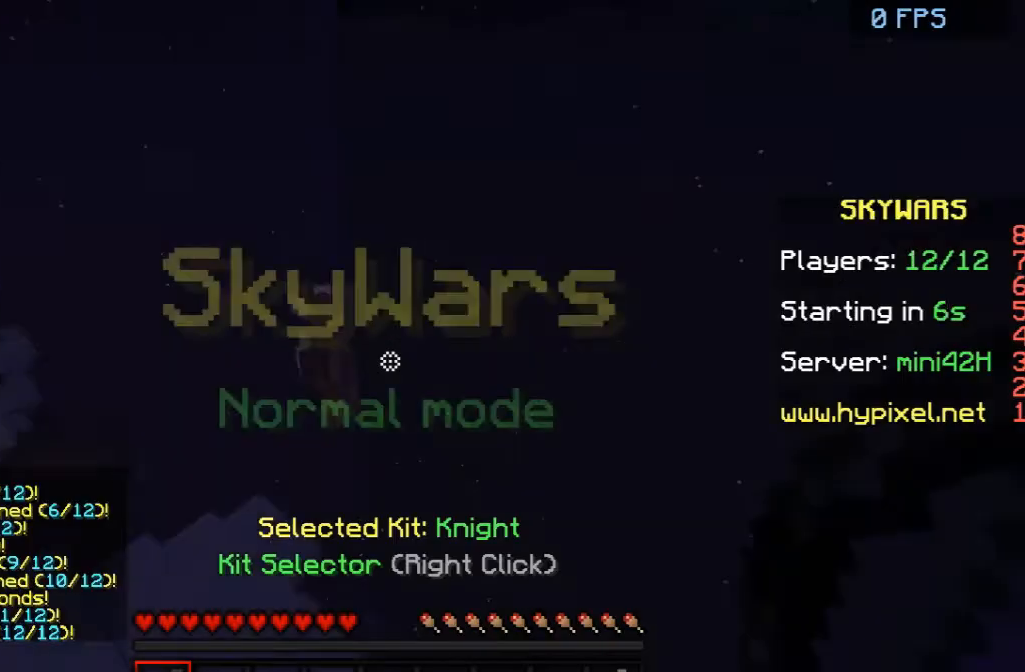
Gameplay with keyboard and mouse; each line is a JSON object with the keys and mouse buttons held at the frame after it. "events" lists presses ("down") and releases ("up") of "a", "d", "s", "space", "w", "mouse_left" and "mouse_right" between this image and that frame as [ms after this image, input, new state], when the widget could be followed in between. "mouse_left", "mouse_right" = the "left", "right" buttons of the "mouse" list. No other keys are recorded. Fast repeated clicks can show as one long hold. Mouse movement is not recorded.
{"keys": [], "mouse": [], "events": []}
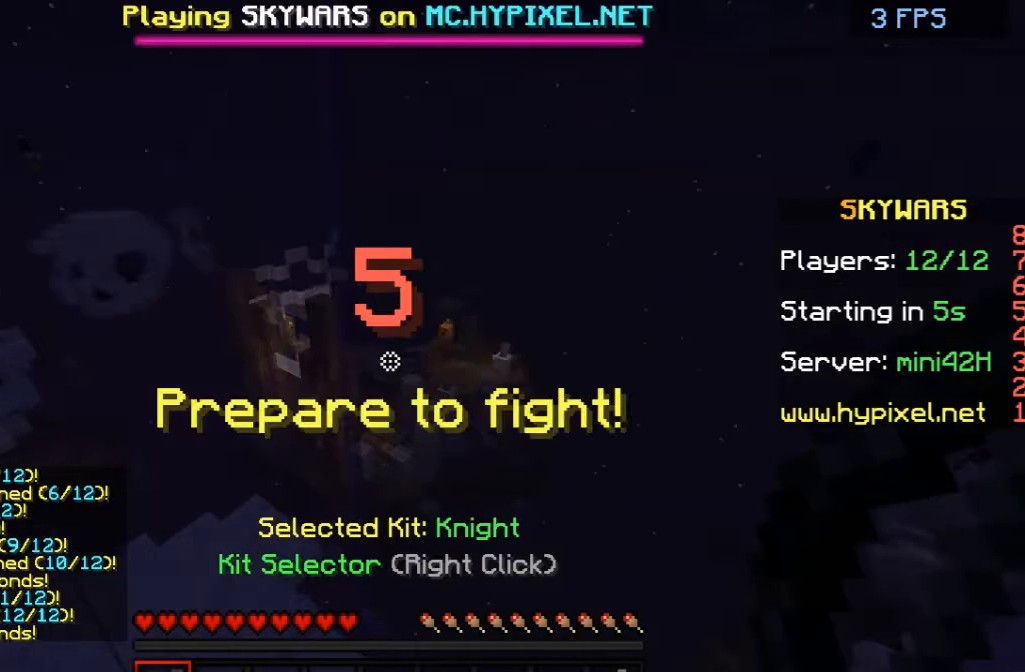
{"keys": [], "mouse": [], "events": []}
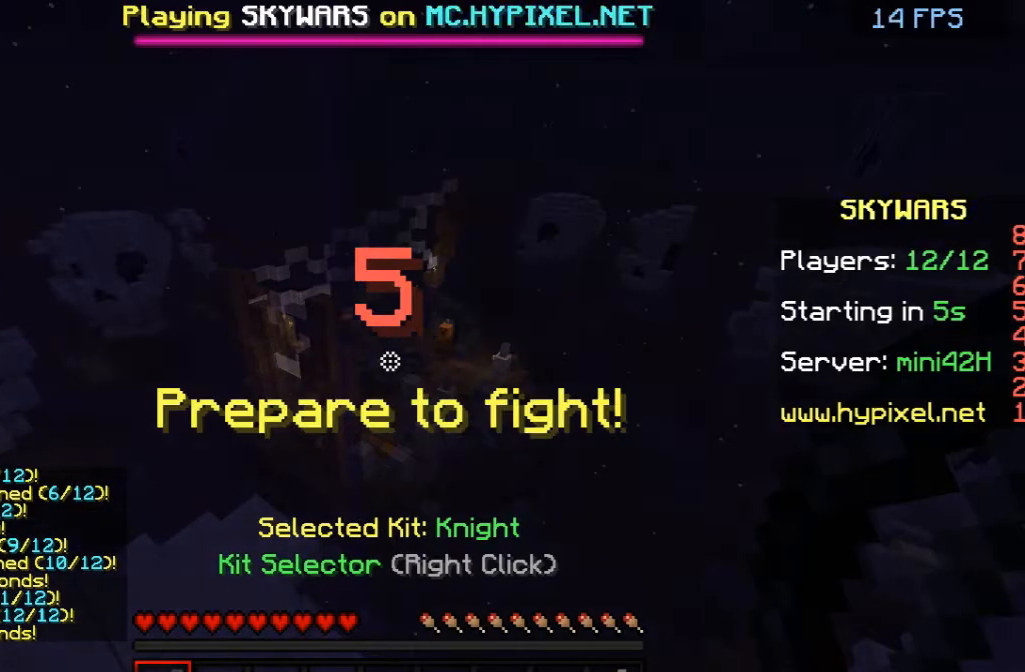
{"keys": [], "mouse": [], "events": []}
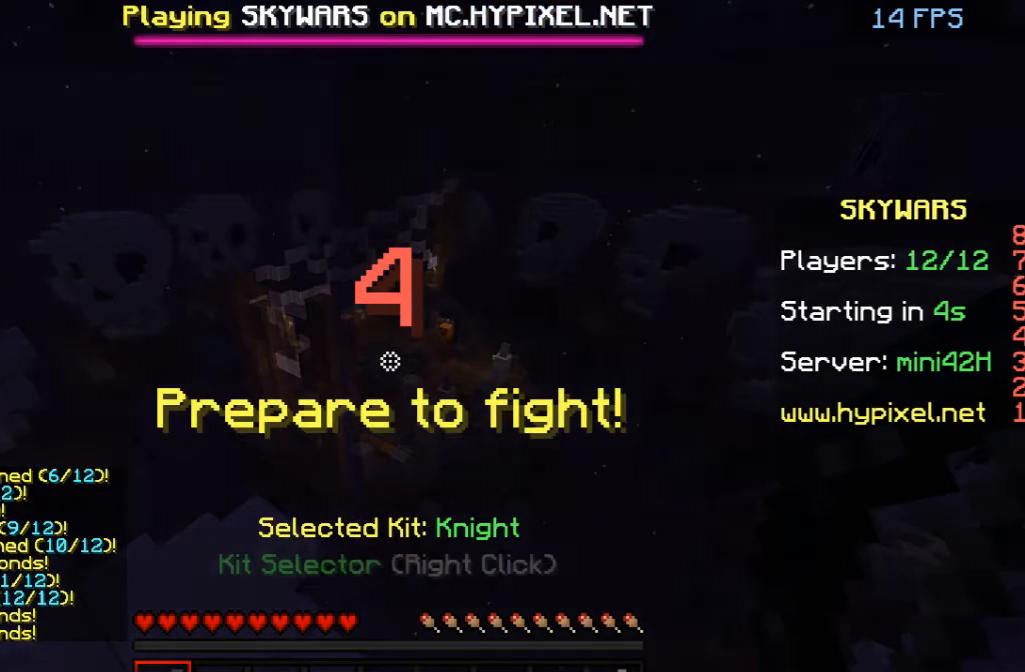
{"keys": [], "mouse": [], "events": []}
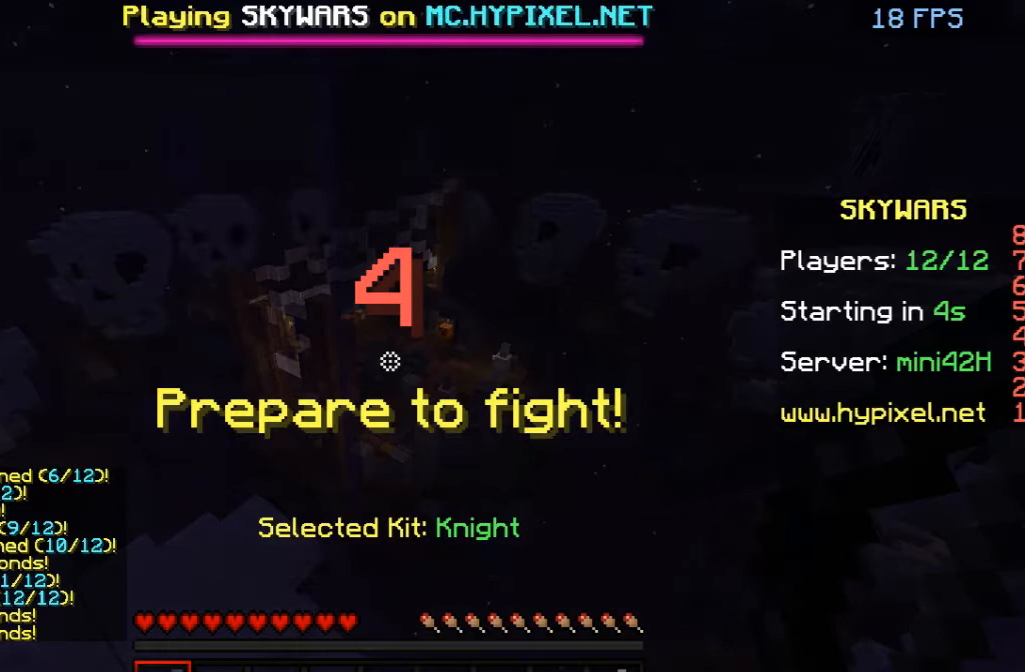
{"keys": [], "mouse": [], "events": []}
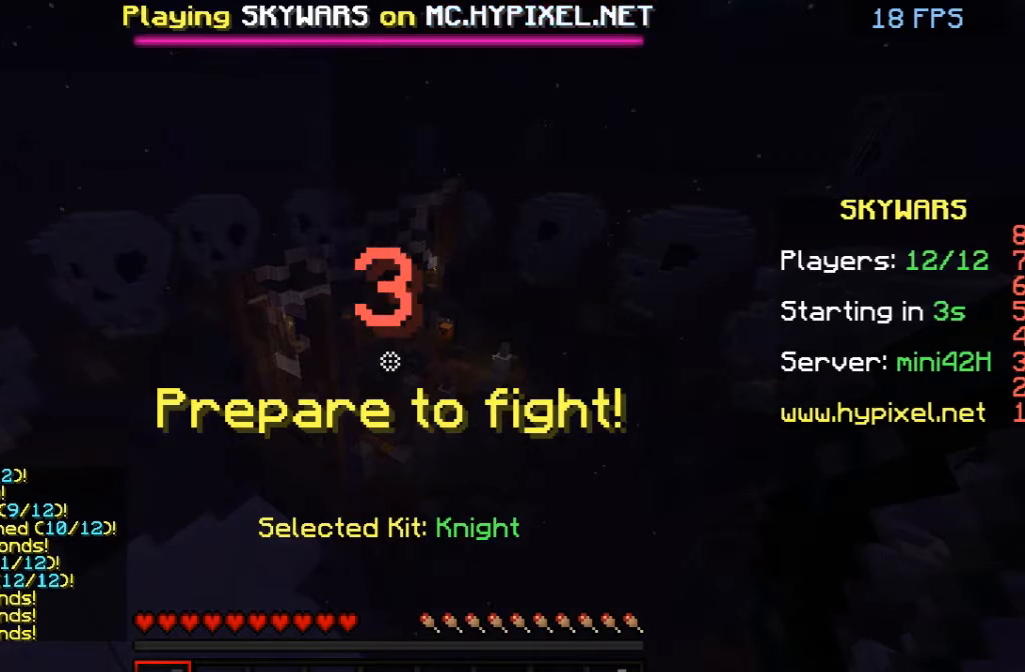
{"keys": [], "mouse": [], "events": []}
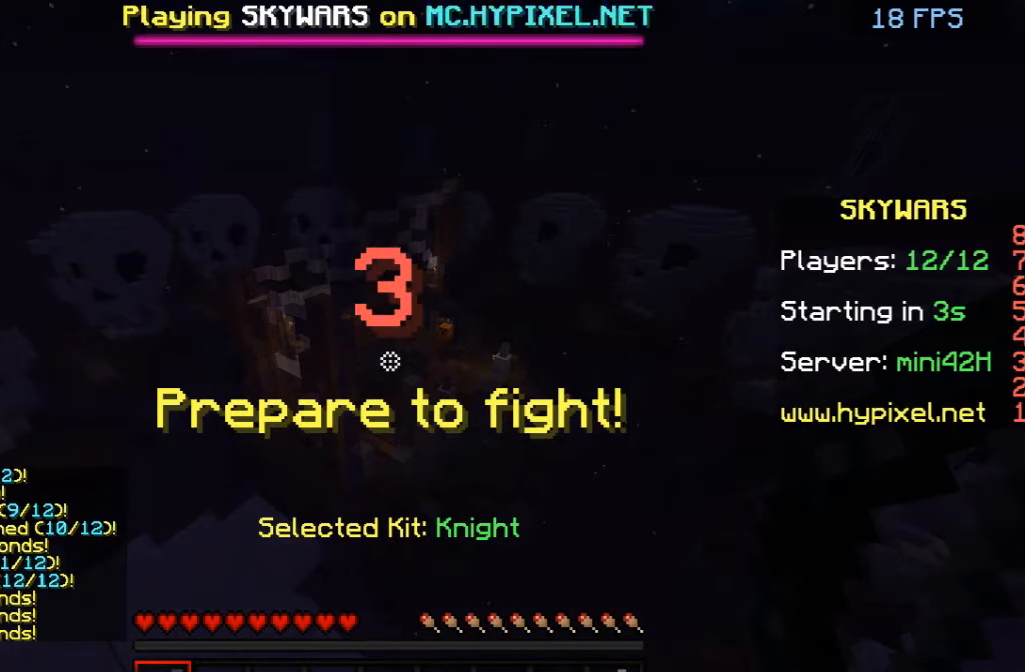
{"keys": [], "mouse": [], "events": []}
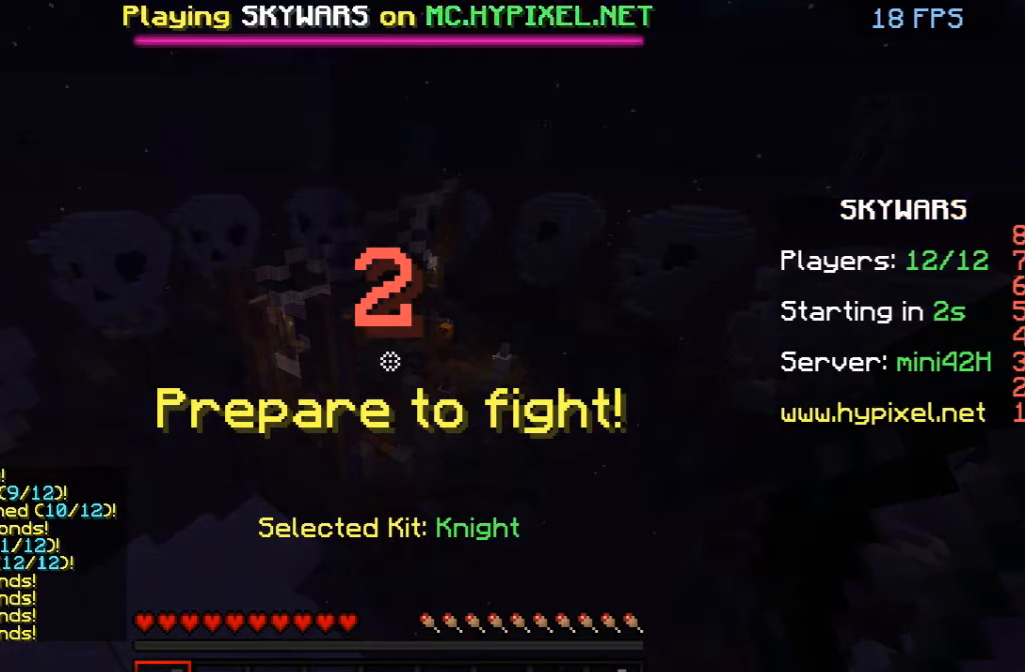
{"keys": [], "mouse": [], "events": []}
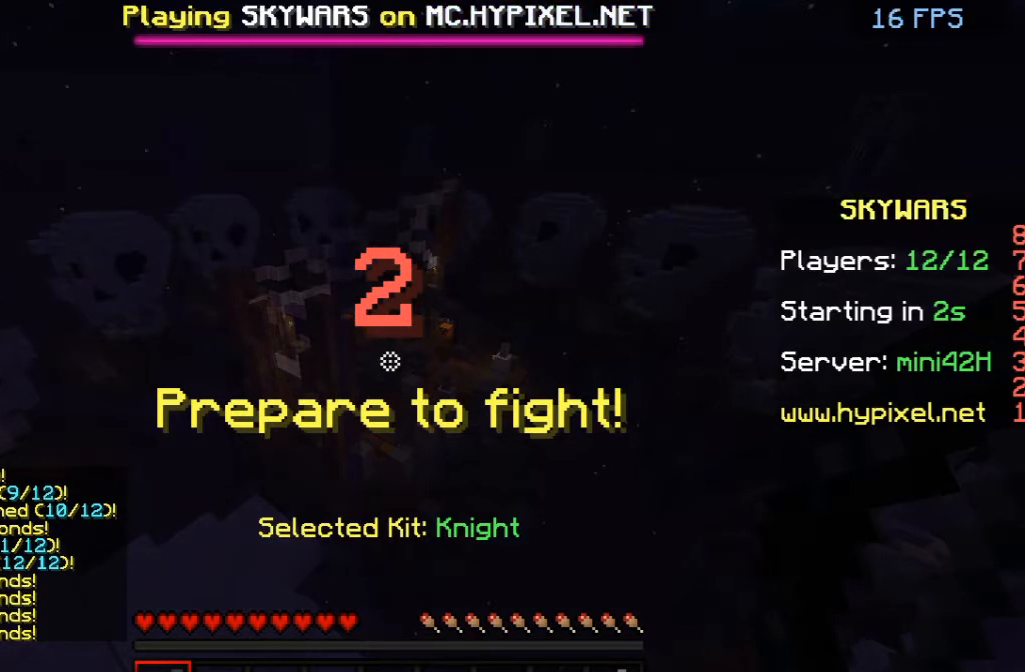
{"keys": [], "mouse": [], "events": []}
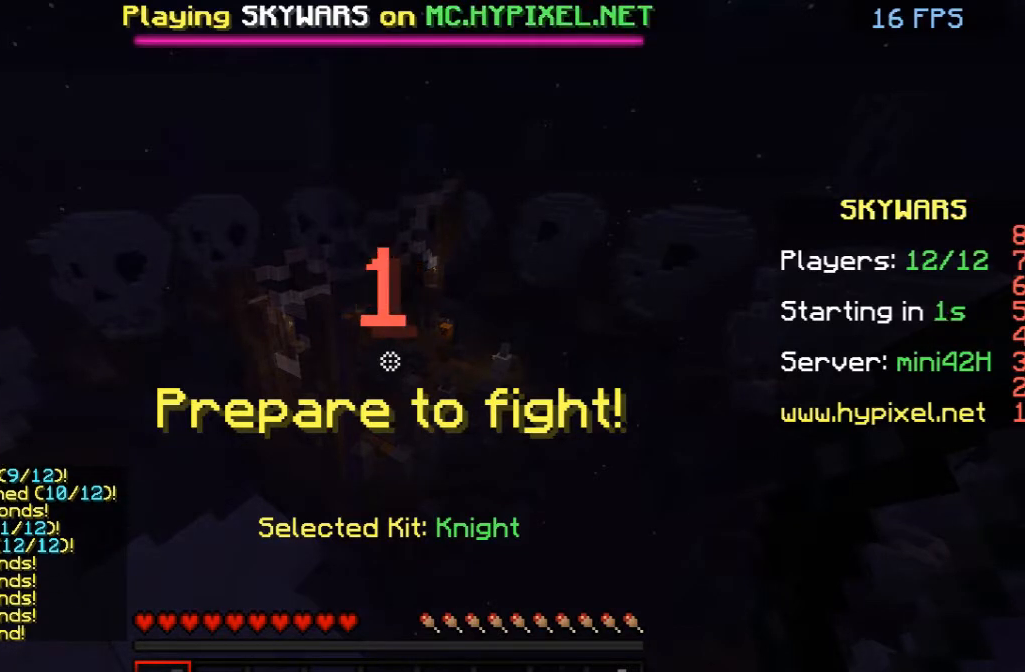
{"keys": [], "mouse": [], "events": []}
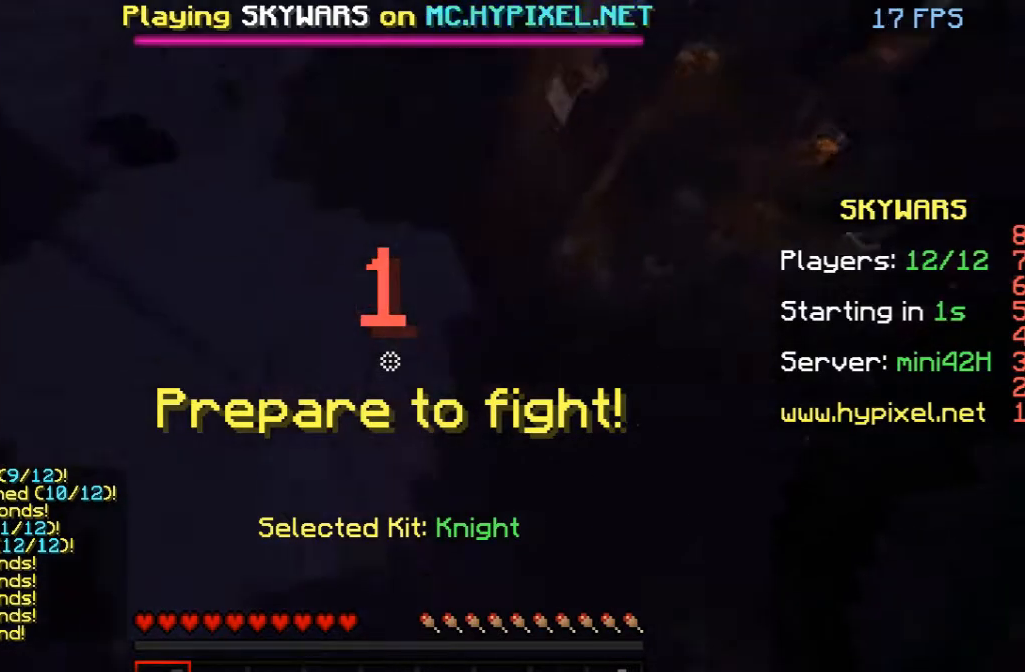
{"keys": ["s"], "mouse": [], "events": [[375, "s", "down"]]}
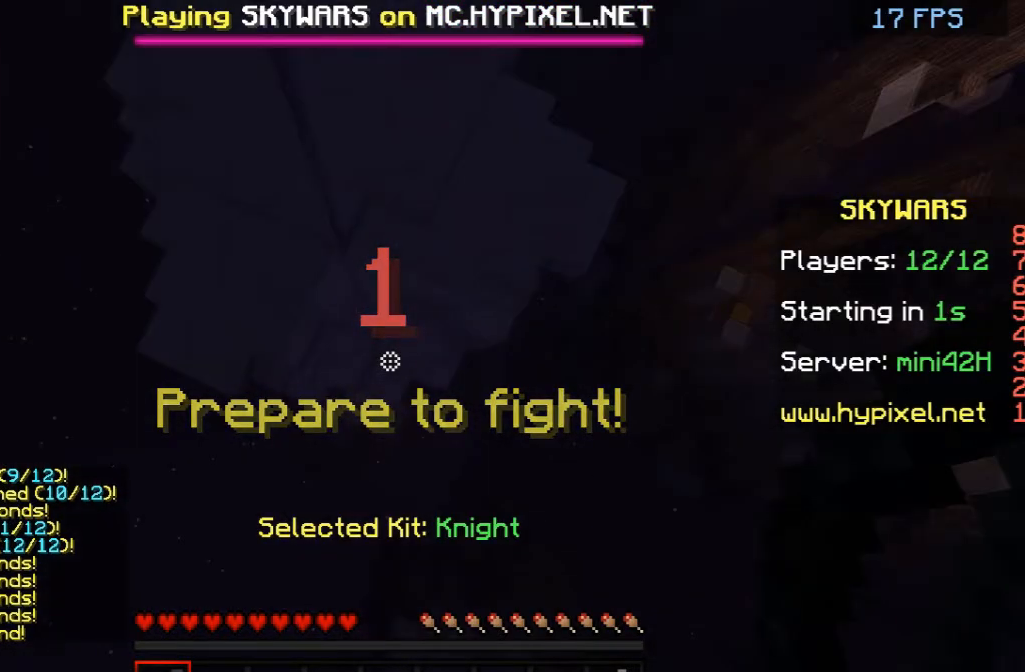
{"keys": ["s"], "mouse": [], "events": []}
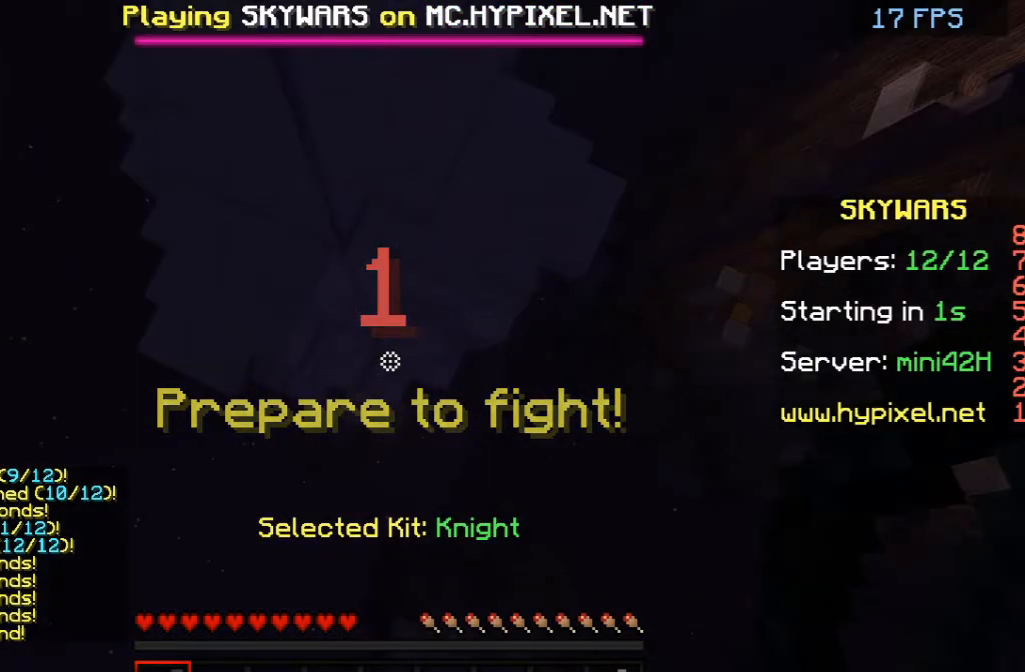
{"keys": ["s"], "mouse": [], "events": []}
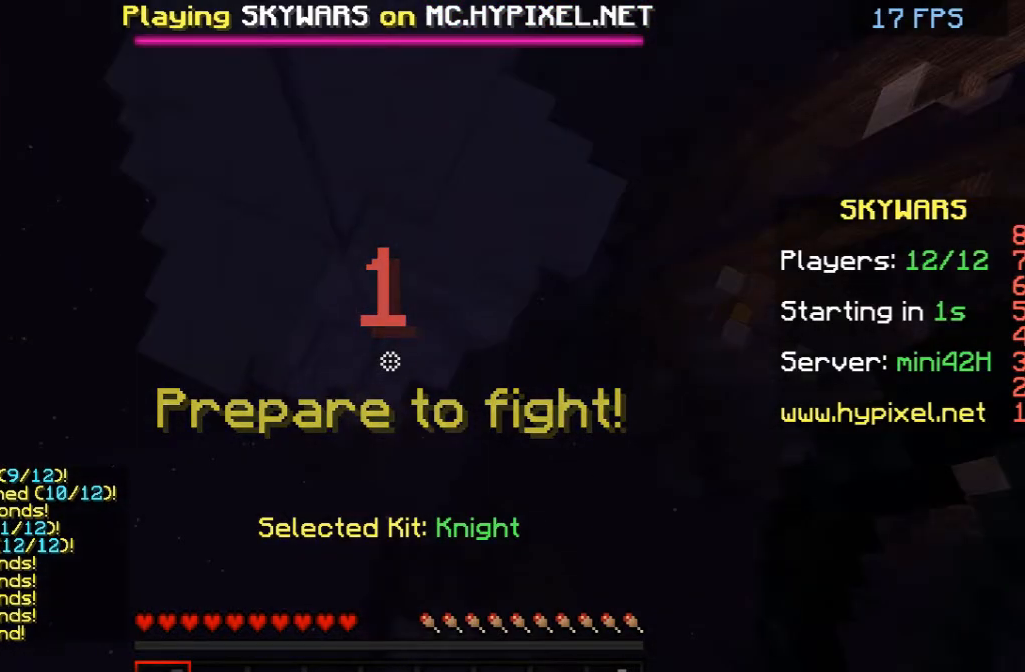
{"keys": ["s"], "mouse": [], "events": []}
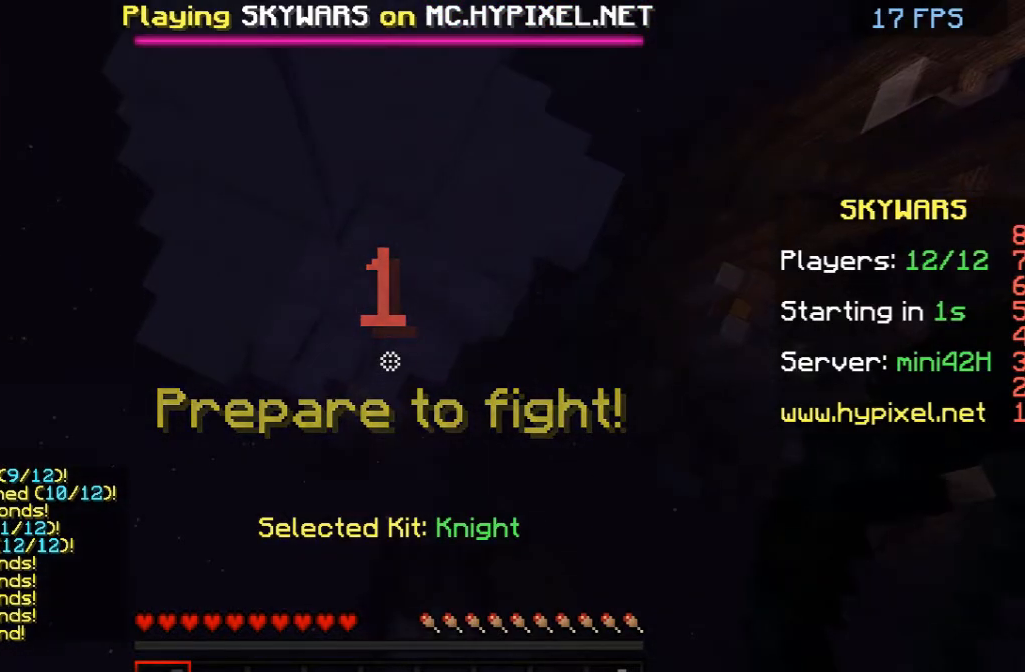
{"keys": [], "mouse": [], "events": [[42, "d", "down"], [250, "d", "up"], [250, "s", "up"]]}
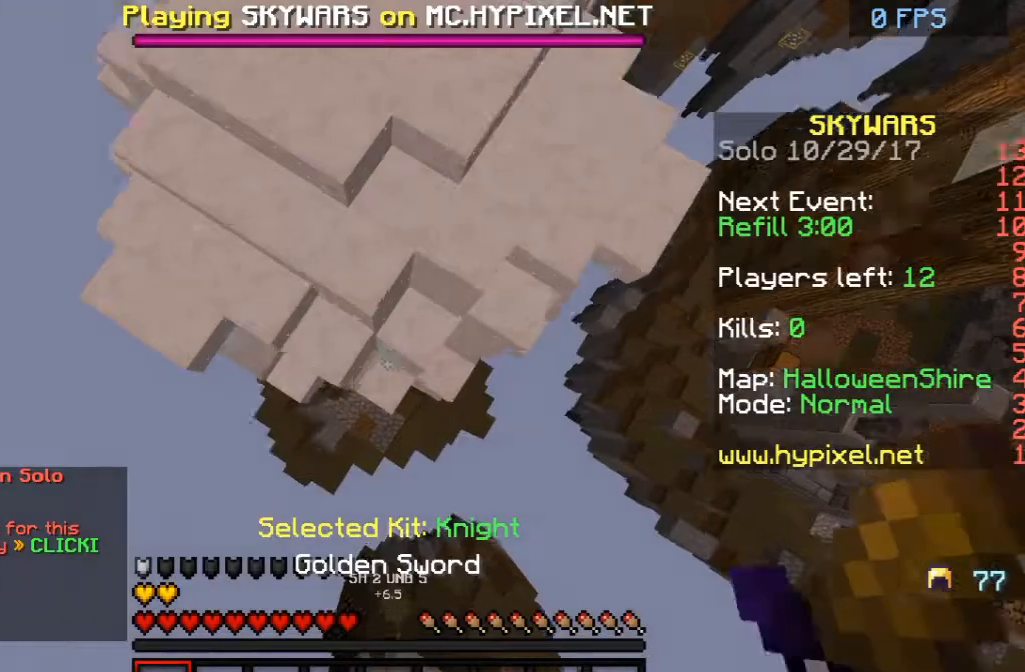
{"keys": [], "mouse": [], "events": [[42, "d", "down"], [42, "s", "down"], [292, "d", "up"], [292, "s", "up"]]}
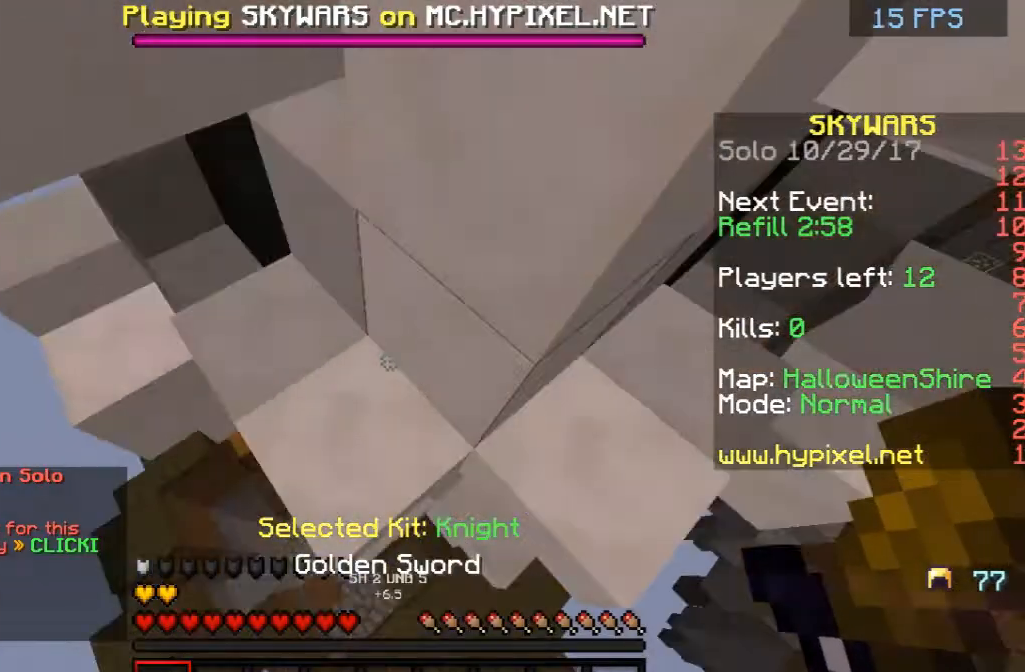
{"keys": [], "mouse": [], "events": []}
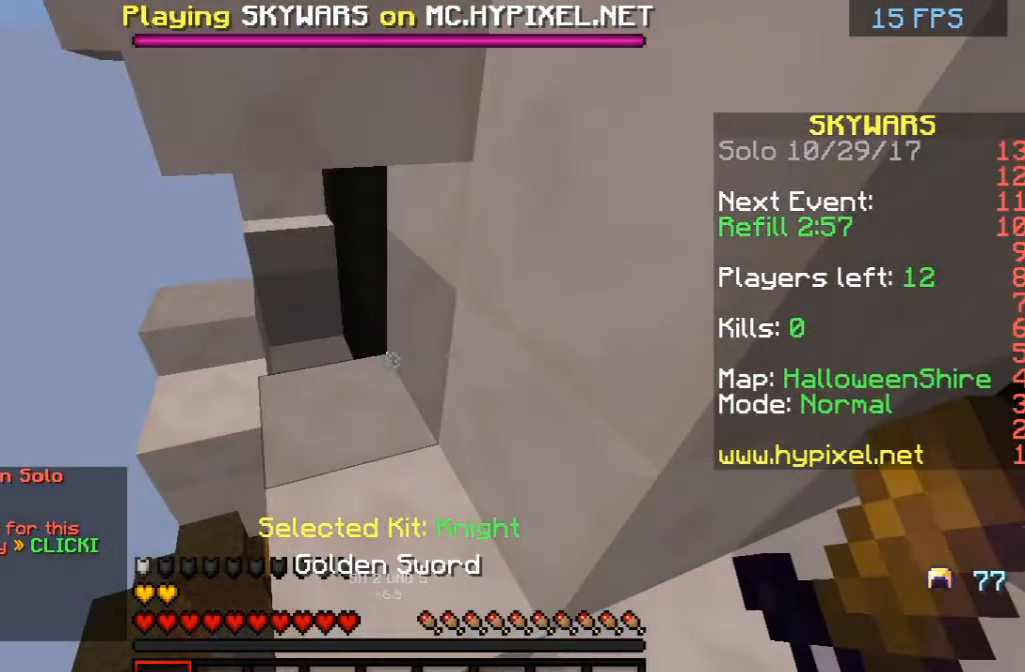
{"keys": [], "mouse": [], "events": [[125, "s", "down"], [333, "s", "up"]]}
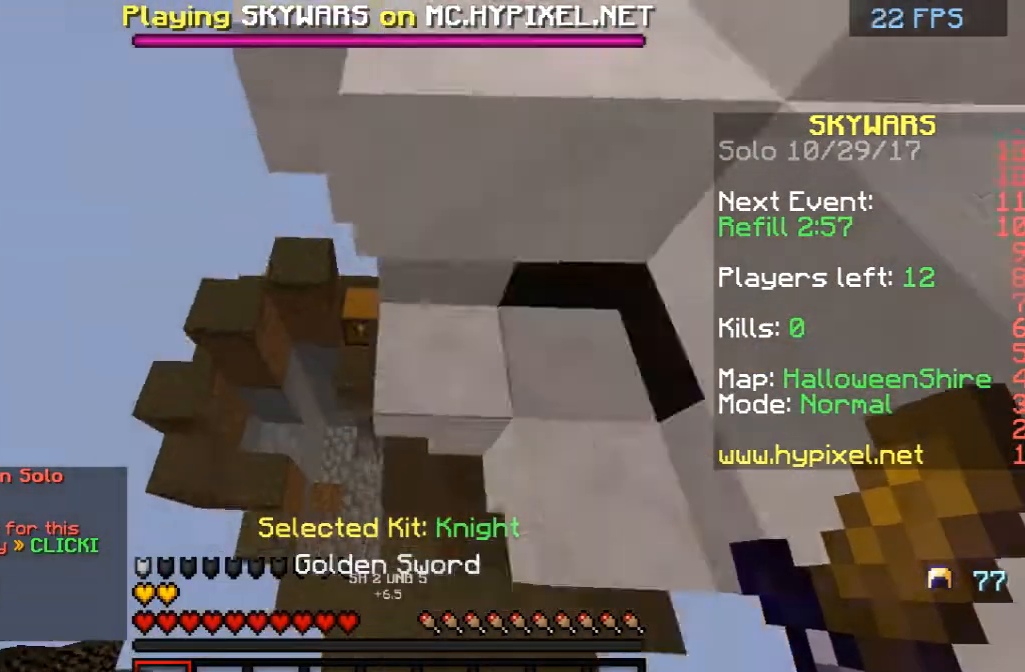
{"keys": [], "mouse": [], "events": [[83, "d", "down"], [375, "d", "up"]]}
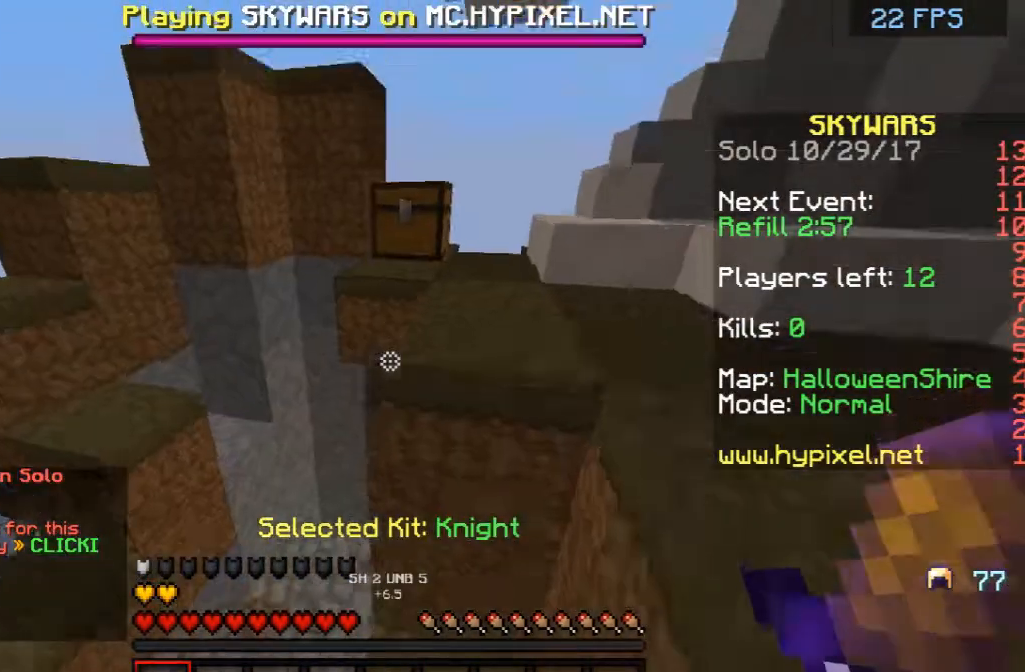
{"keys": ["w"], "mouse": ["right"], "events": [[83, "w", "down"], [250, "space", "down"], [333, "space", "up"], [417, "mouse_right", "down"]]}